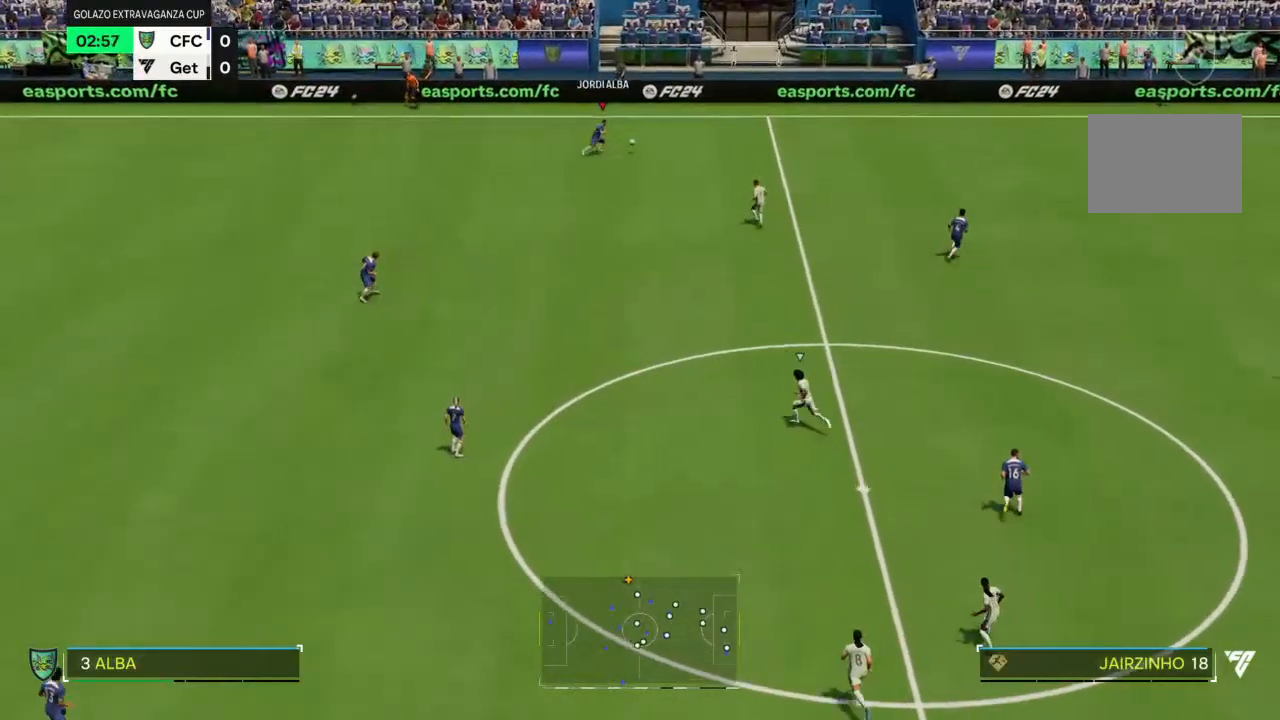
Gameplay with a controller (PlayStation layout); each line is a JSON object with the inputs held at the frame after it. "events" lists button and stick changes between this image and that frame as [ms after this image, input, new state], when the widget could be followed in between. Not read: L3 R3.
{"buttons": ["R2"], "left_stick": "right", "right_stick": "center", "events": [[33, "CROSS", "up"], [433, "R2", "down"]]}
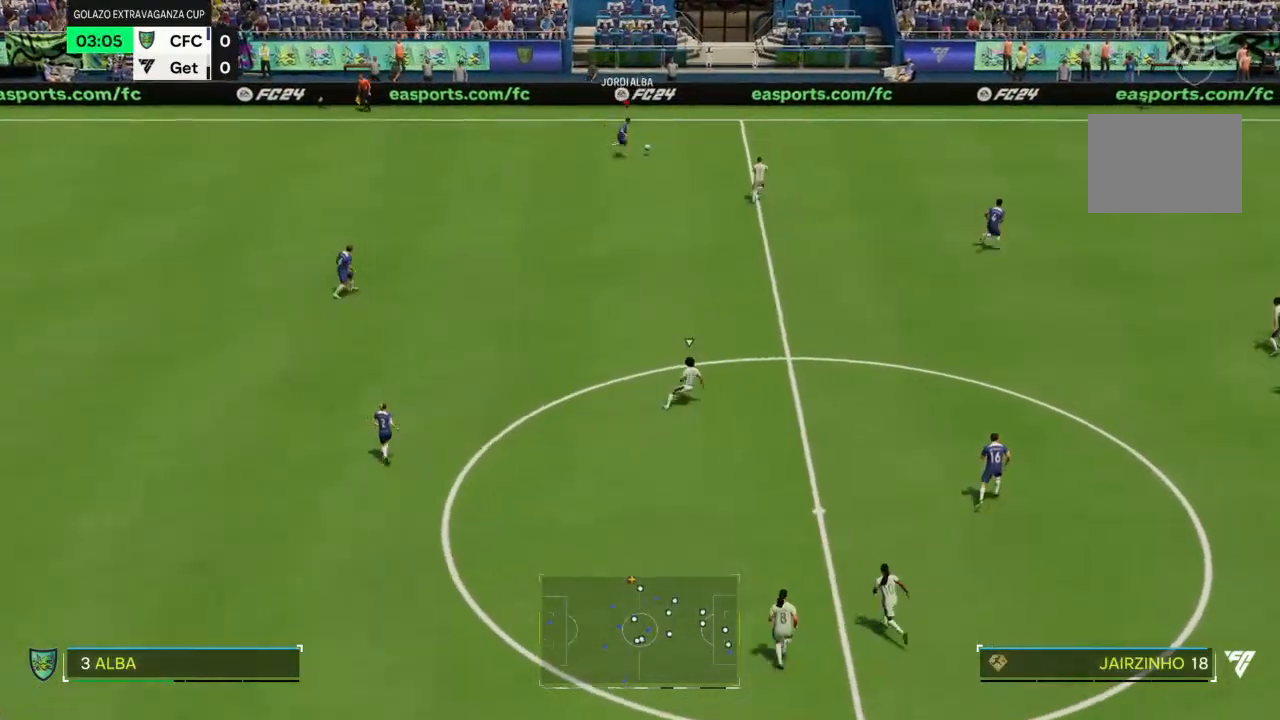
{"buttons": ["R2"], "left_stick": "right", "right_stick": "center", "events": []}
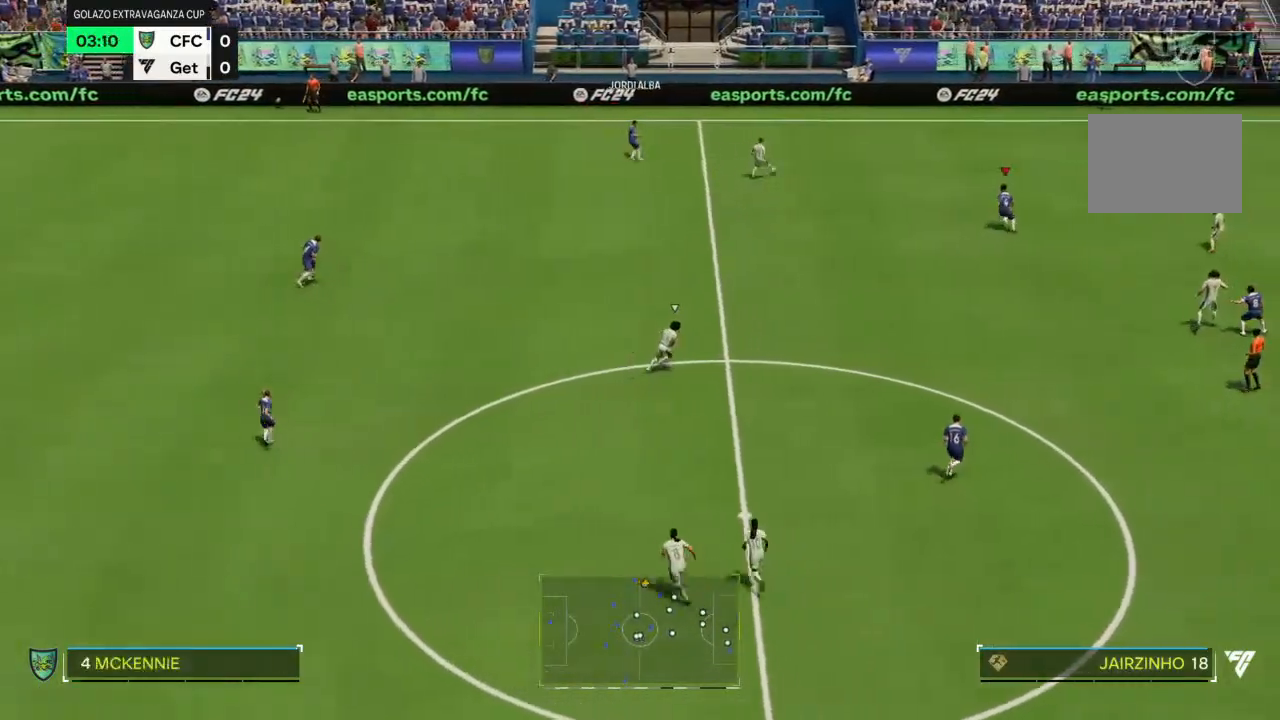
{"buttons": ["R2"], "left_stick": "up-right", "right_stick": "center", "events": [[133, "left_stick", "up-right"]]}
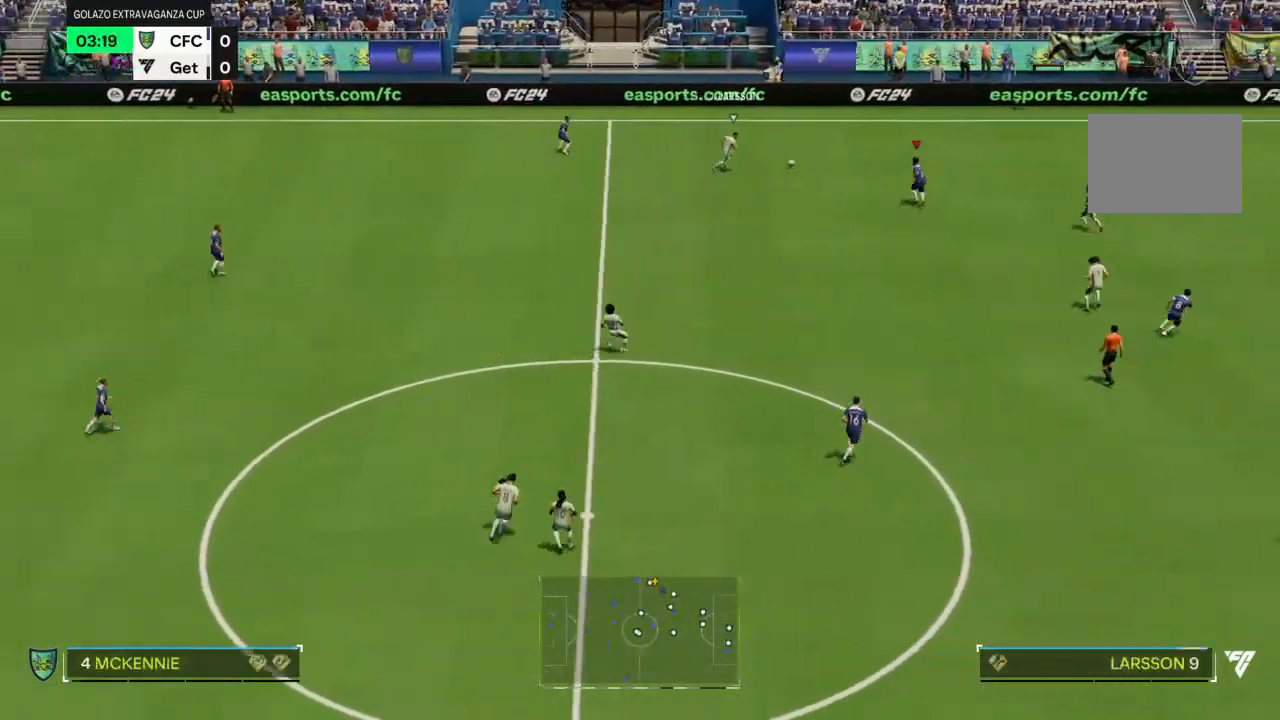
{"buttons": [], "left_stick": "up-right", "right_stick": "center", "events": [[200, "left_stick", "up"], [300, "left_stick", "up-left"], [367, "R2", "up"], [500, "left_stick", "up-right"]]}
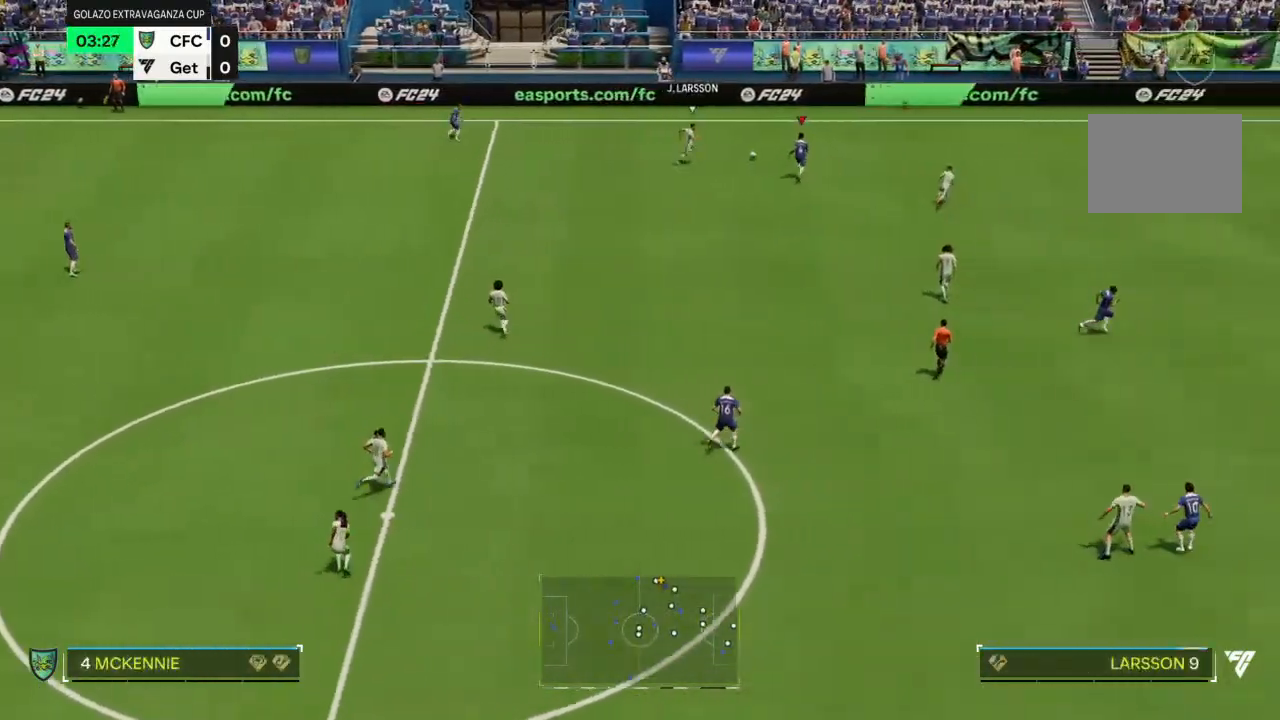
{"buttons": ["CROSS"], "left_stick": "up-right", "right_stick": "center", "events": [[500, "CROSS", "down"]]}
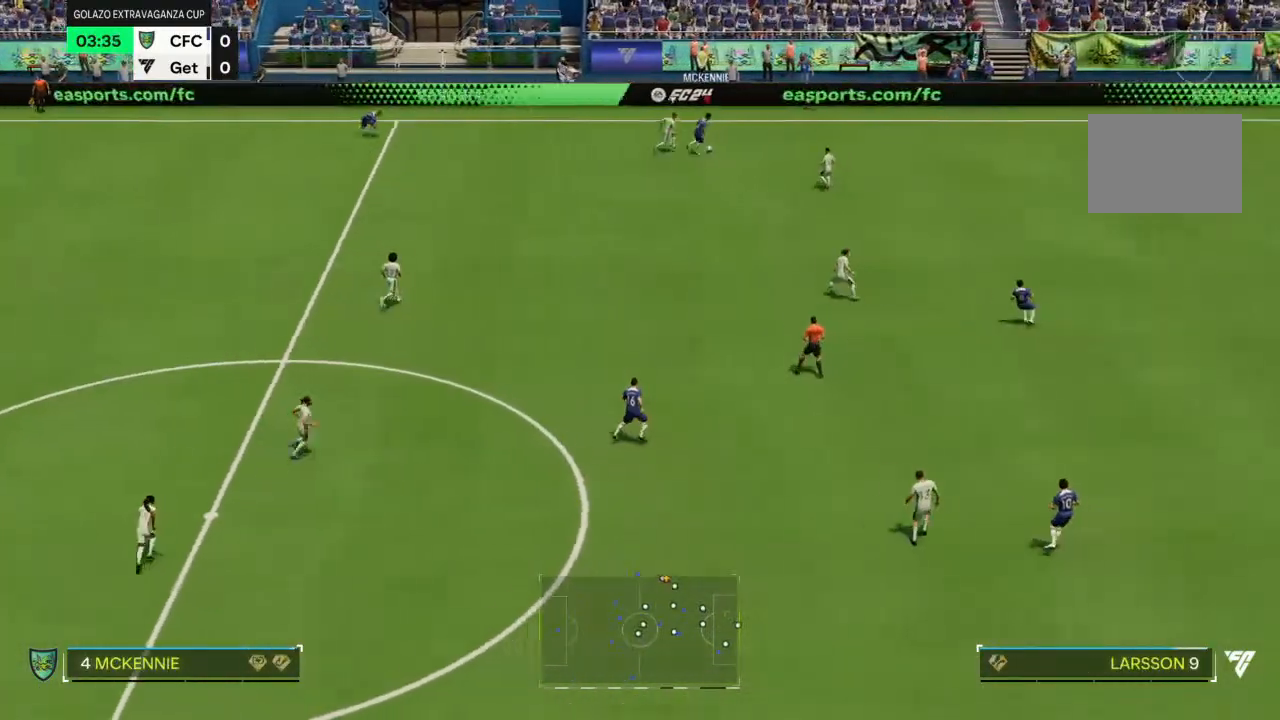
{"buttons": ["R2"], "left_stick": "right", "right_stick": "center", "events": [[67, "left_stick", "right"], [200, "CROSS", "up"], [467, "R2", "down"]]}
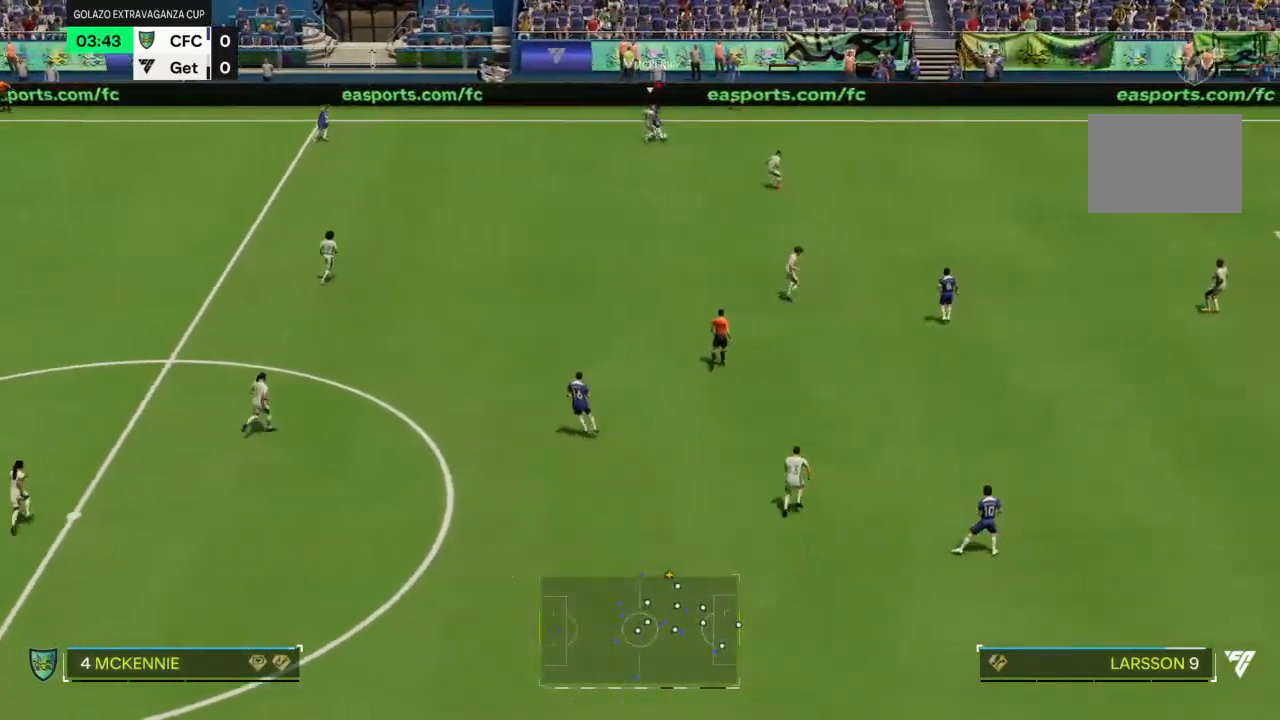
{"buttons": ["R2"], "left_stick": "right", "right_stick": "center", "events": []}
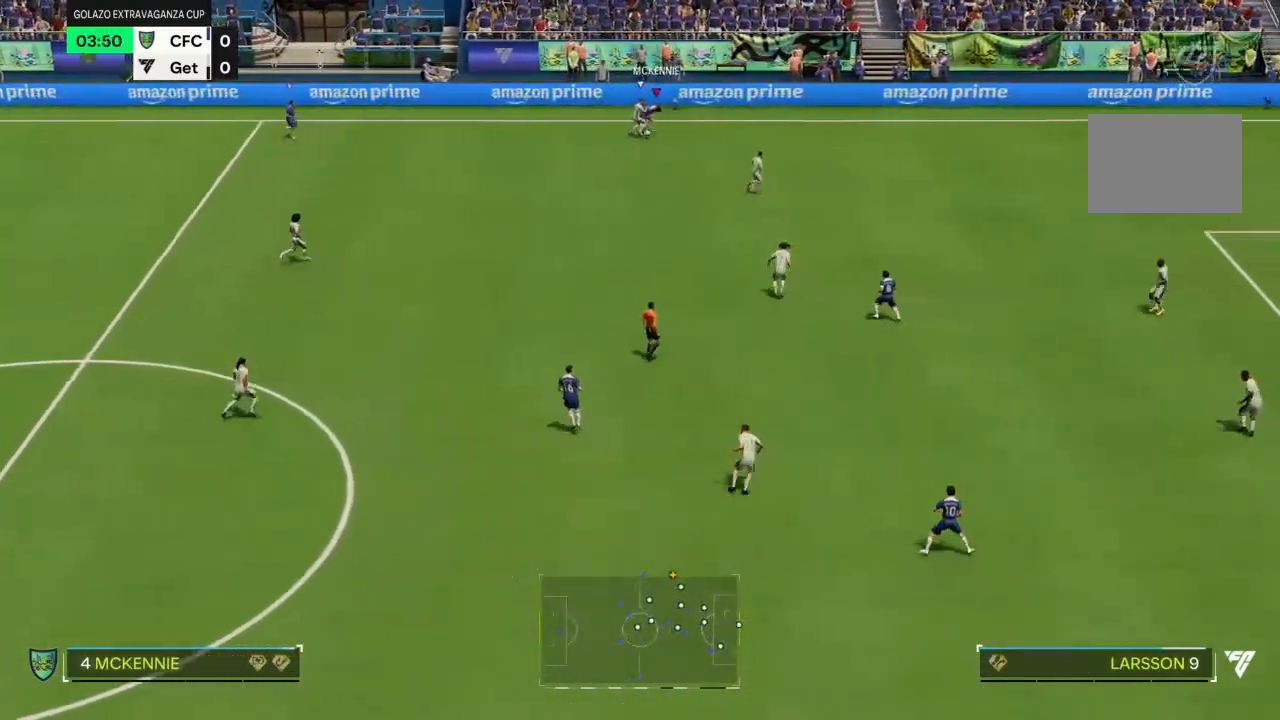
{"buttons": ["R2"], "left_stick": "down-right", "right_stick": "center", "events": [[500, "left_stick", "down-right"]]}
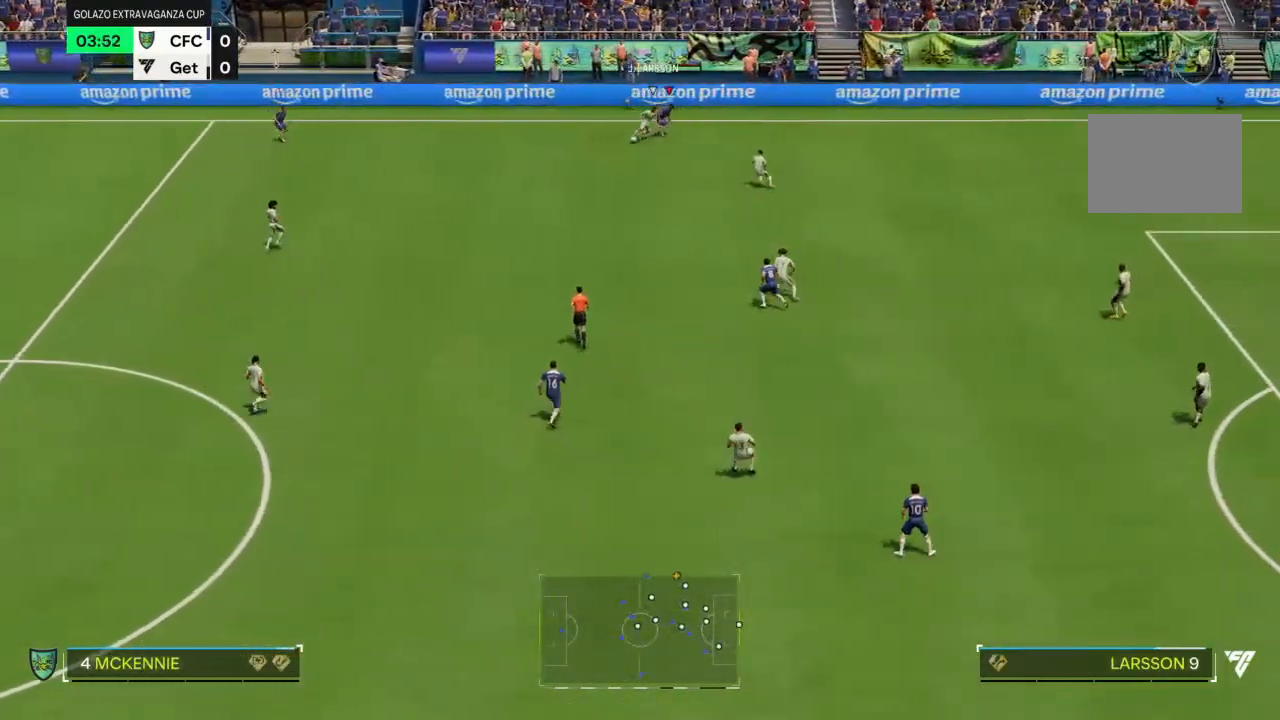
{"buttons": ["R2"], "left_stick": "down-left", "right_stick": "center", "events": [[167, "left_stick", "down-left"]]}
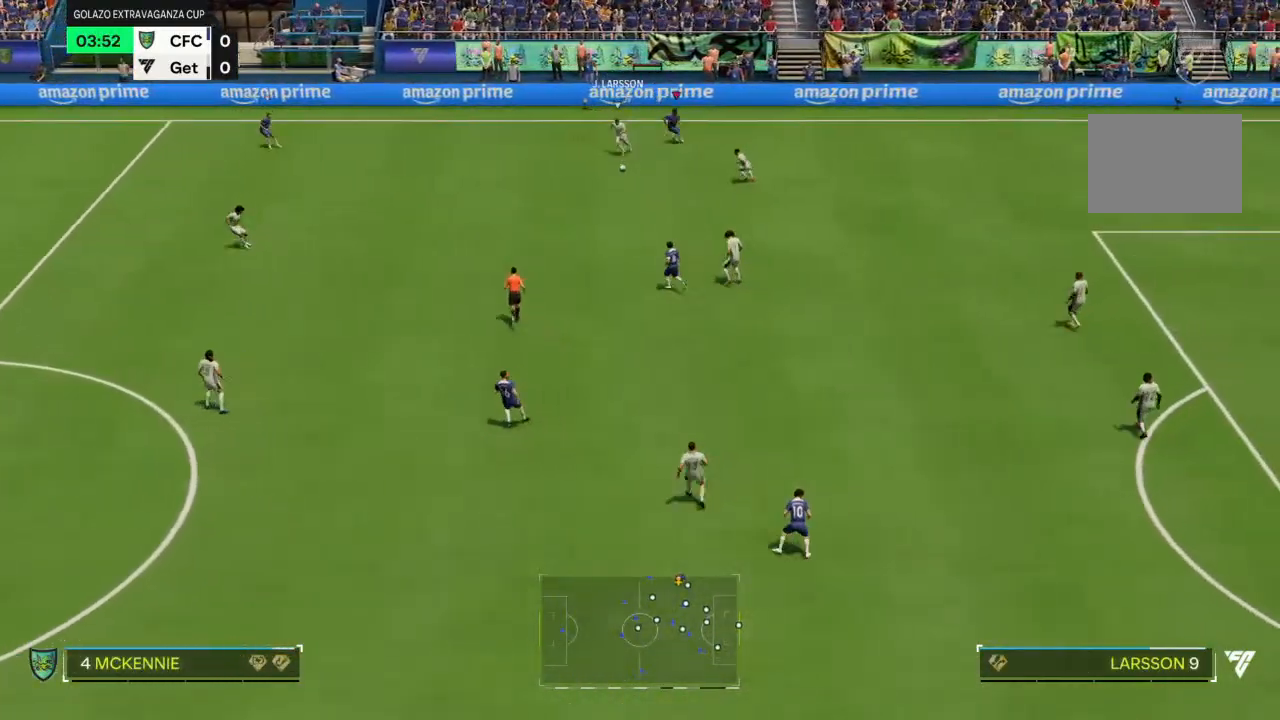
{"buttons": [], "left_stick": "down-left", "right_stick": "center", "events": [[167, "R2", "up"]]}
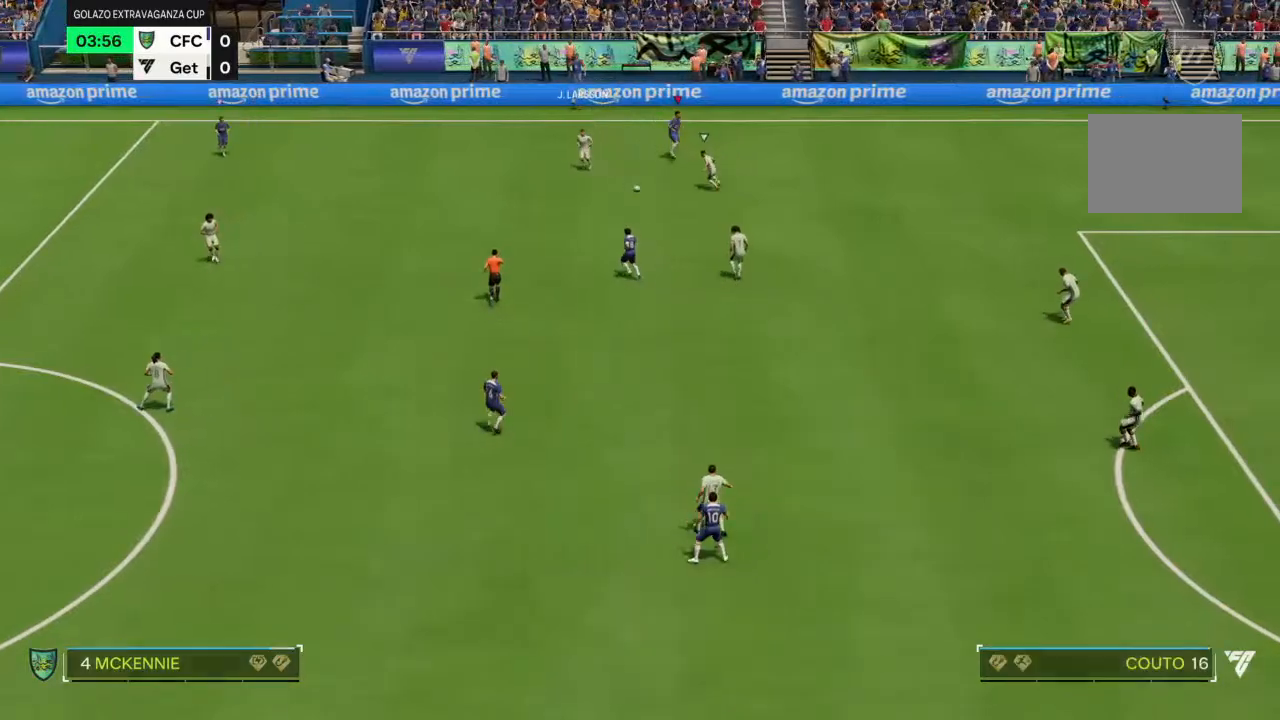
{"buttons": [], "left_stick": "down-left", "right_stick": "center", "events": []}
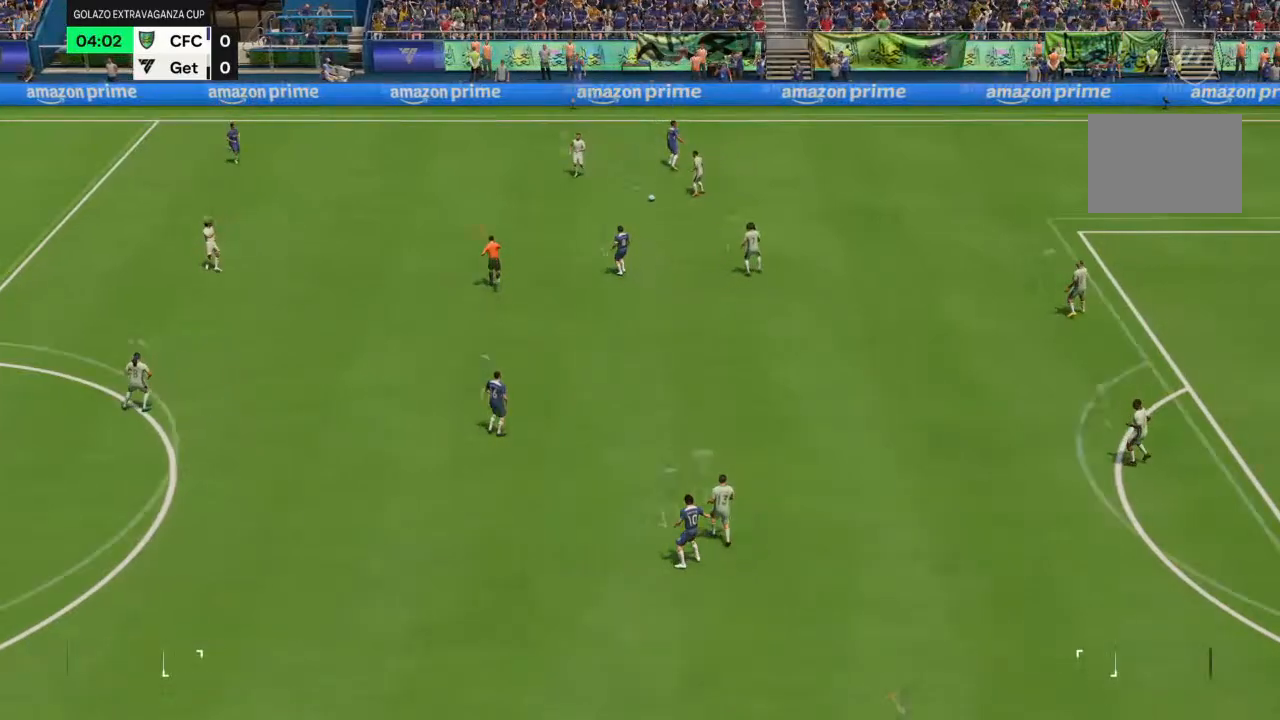
{"buttons": [], "left_stick": "center", "right_stick": "center", "events": [[67, "left_stick", "center"]]}
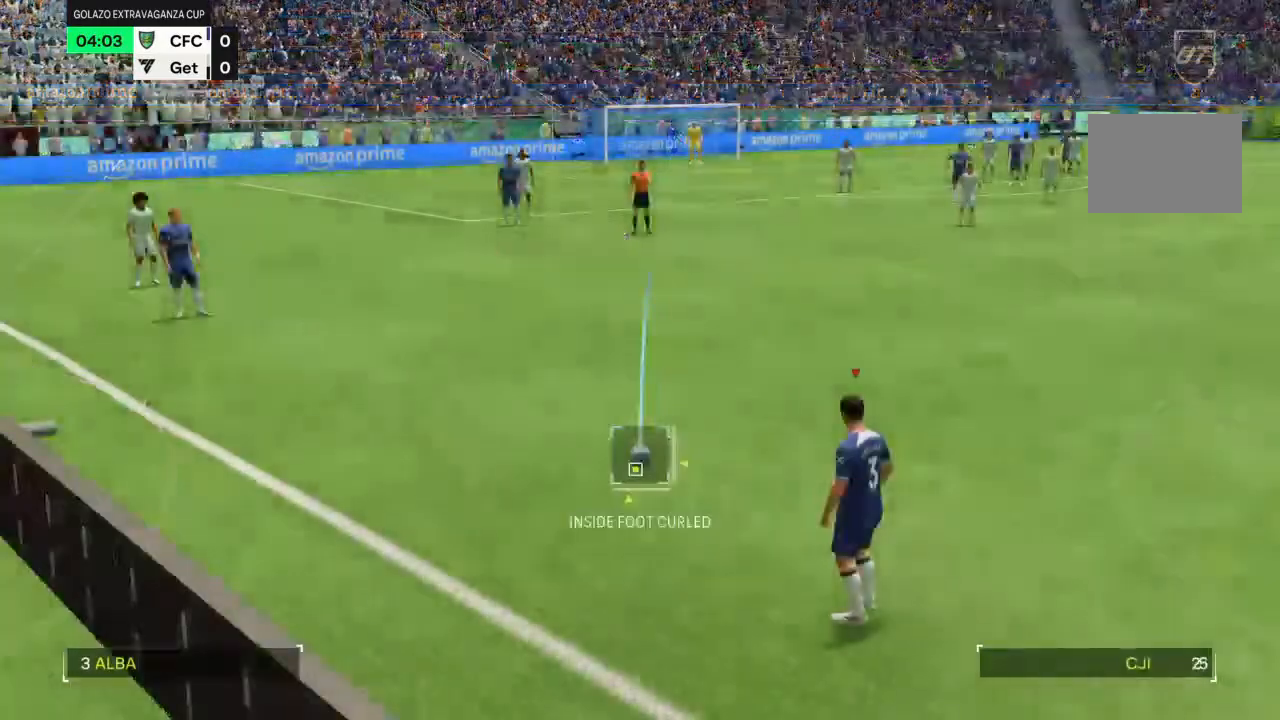
{"buttons": ["CIRCLE"], "left_stick": "center", "right_stick": "center", "events": [[500, "CIRCLE", "down"]]}
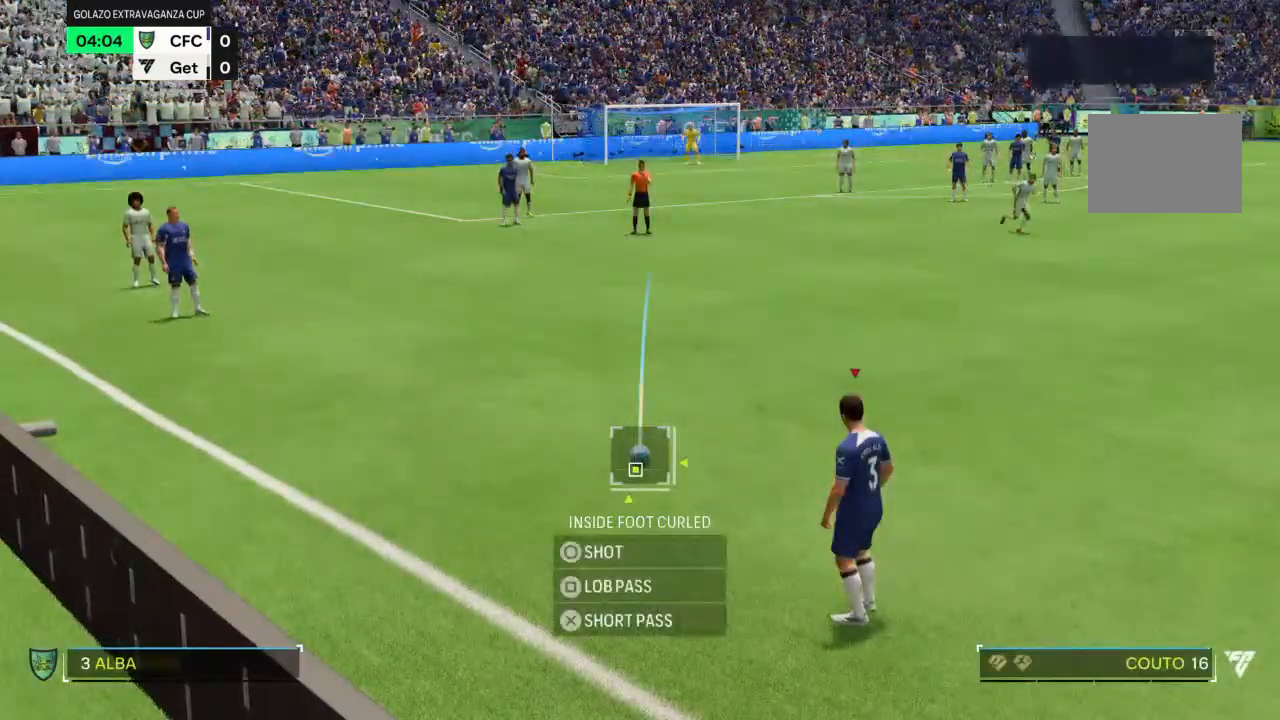
{"buttons": [], "left_stick": "down-left", "right_stick": "center", "events": [[167, "left_stick", "down-right"], [300, "CIRCLE", "up"], [433, "left_stick", "down-left"]]}